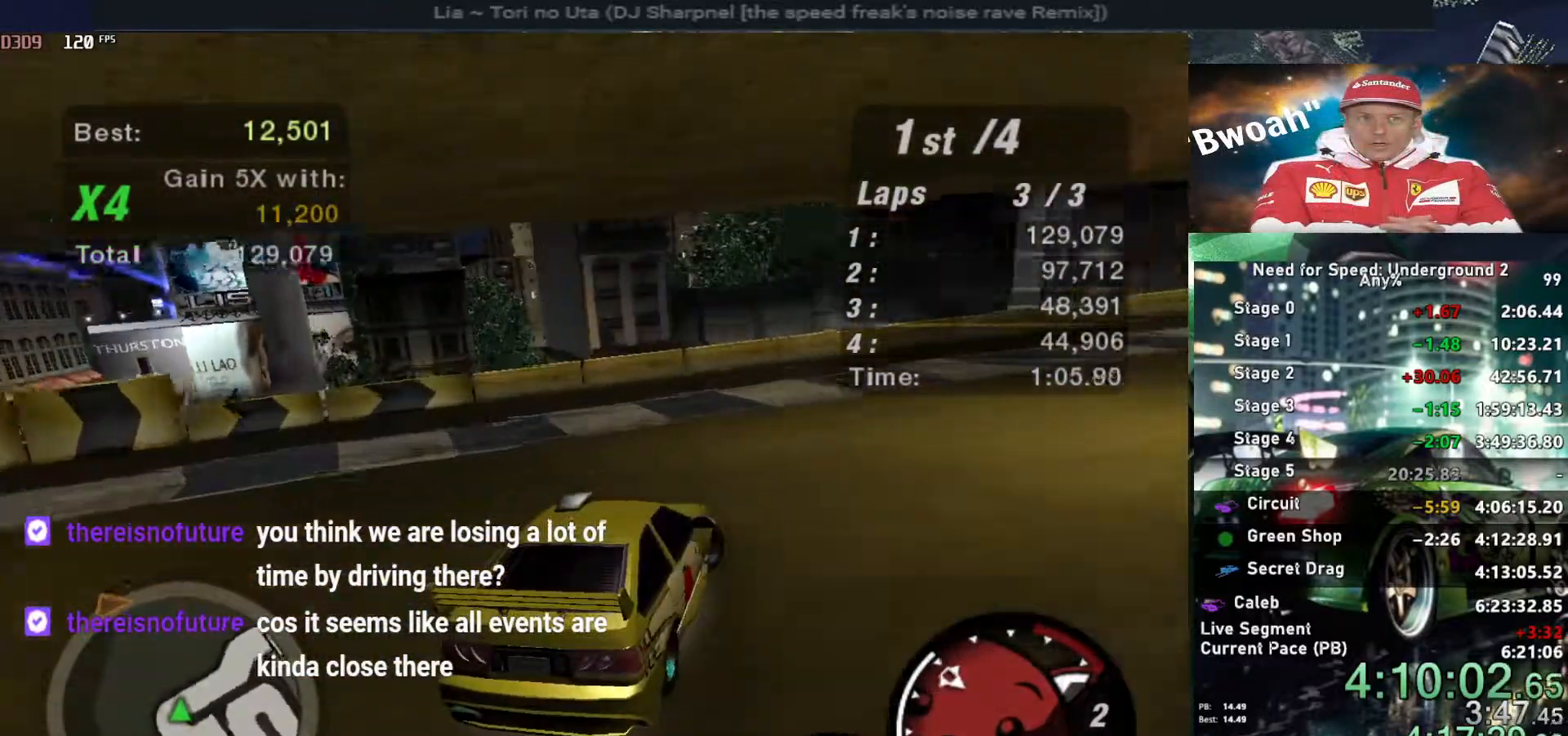
Gameplay with keyboard; each line is a JSON object with the keys held at the frame after it. "events" lists presses ("down") and releases ("up") of "alt", "ctrl", "down", "escape", "left", "r", "return", "right", "shift", "space", "super", "t", "tab", "u" and "up" between this image and that frame as [ms after this image, input, new state], when the widget could be followed in between. No other keys are recorded. Mouse input is not recorded.
{"keys": ["up"], "events": [[334, "right", "up"]]}
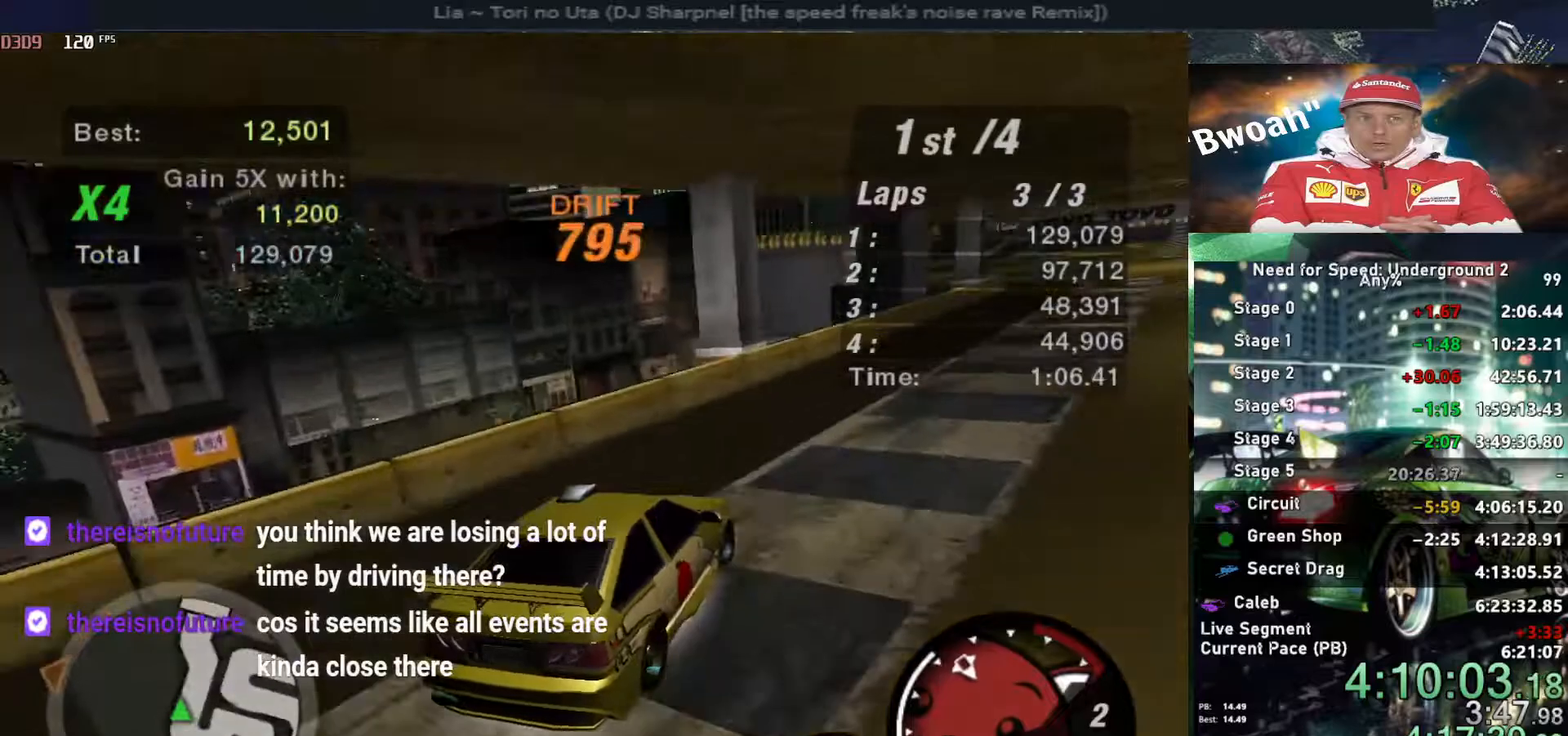
{"keys": ["up"], "events": [[300, "left", "down"], [384, "left", "up"]]}
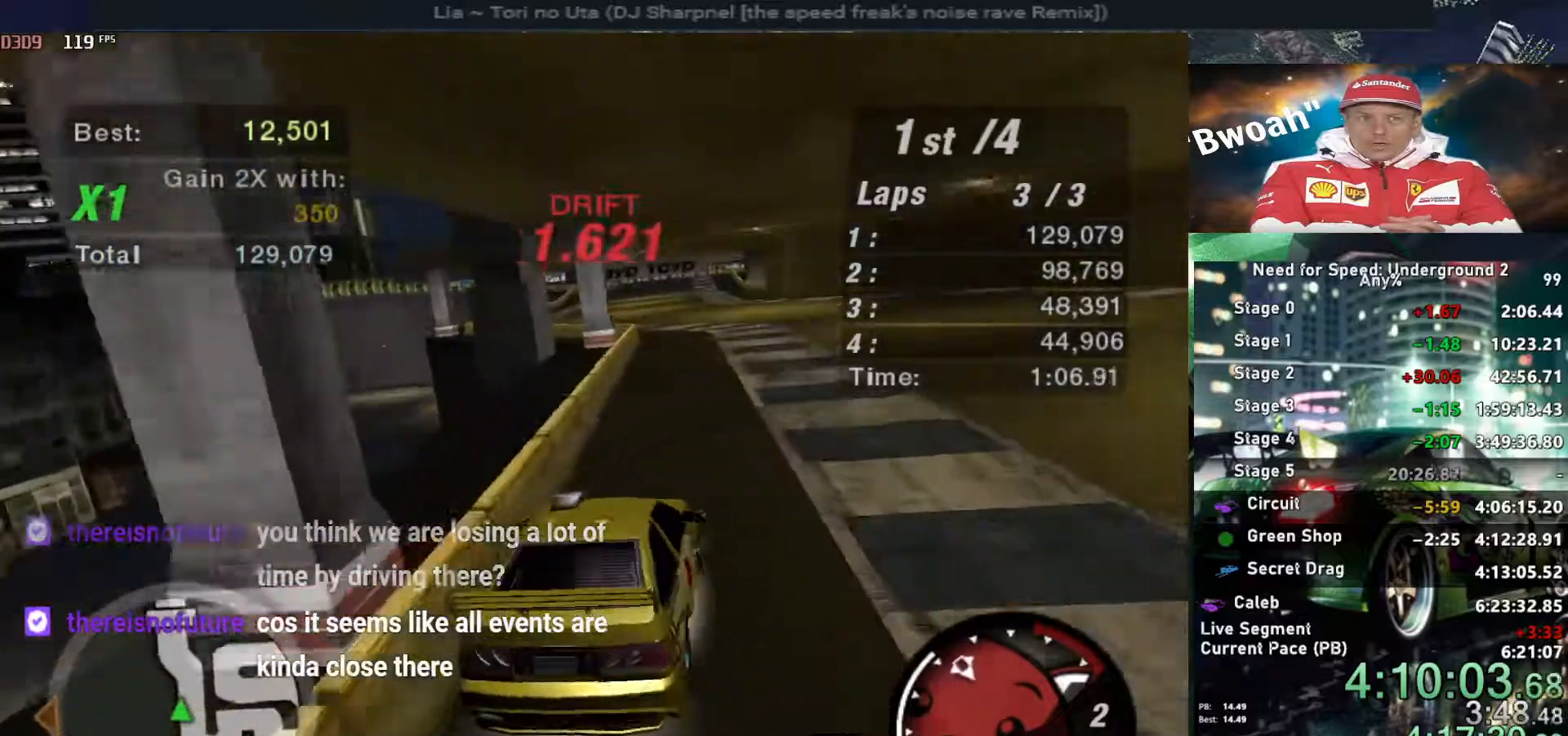
{"keys": ["up"], "events": [[167, "right", "down"], [267, "right", "up"]]}
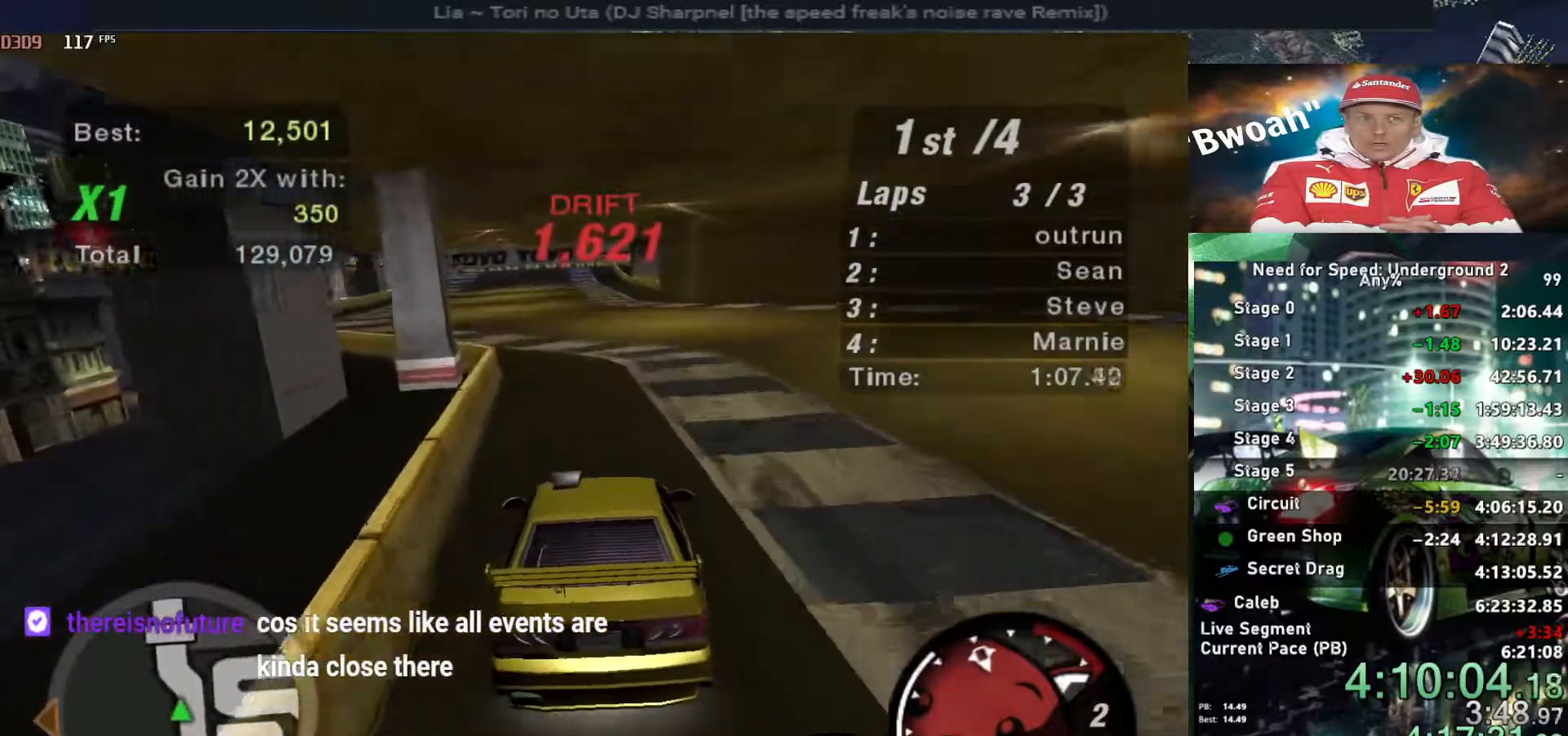
{"keys": ["up"], "events": [[84, "left", "down"], [184, "left", "up"]]}
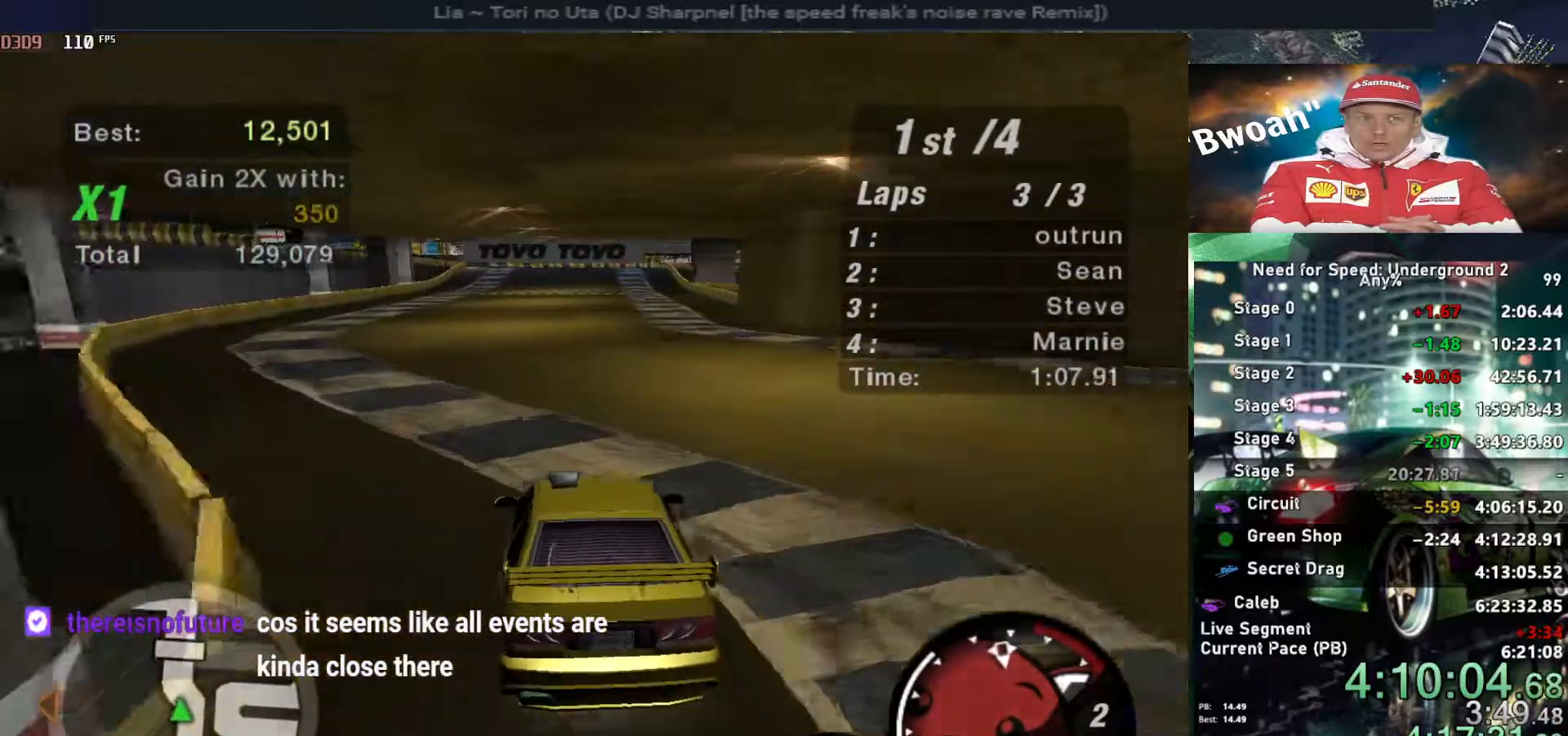
{"keys": ["up"], "events": []}
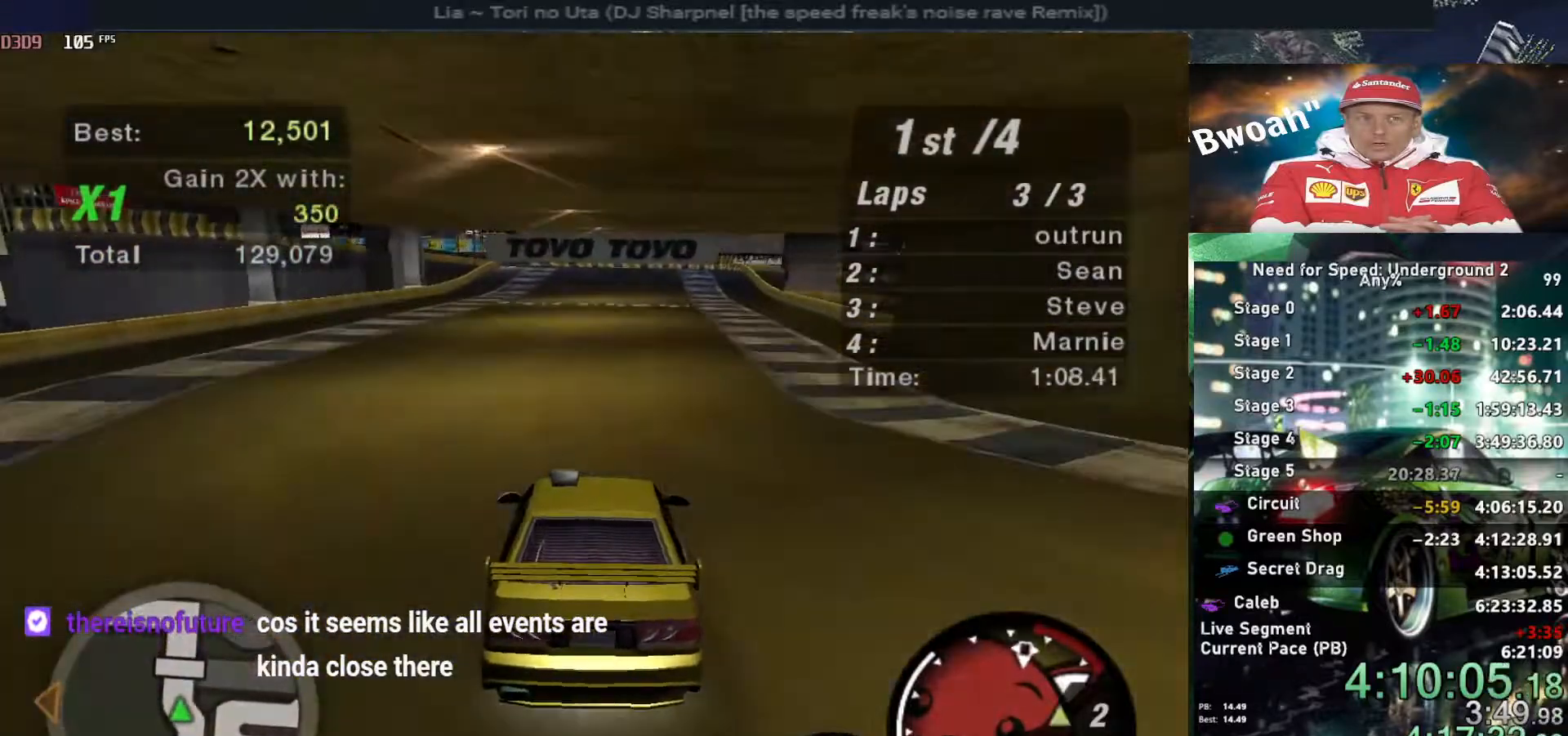
{"keys": ["up"], "events": []}
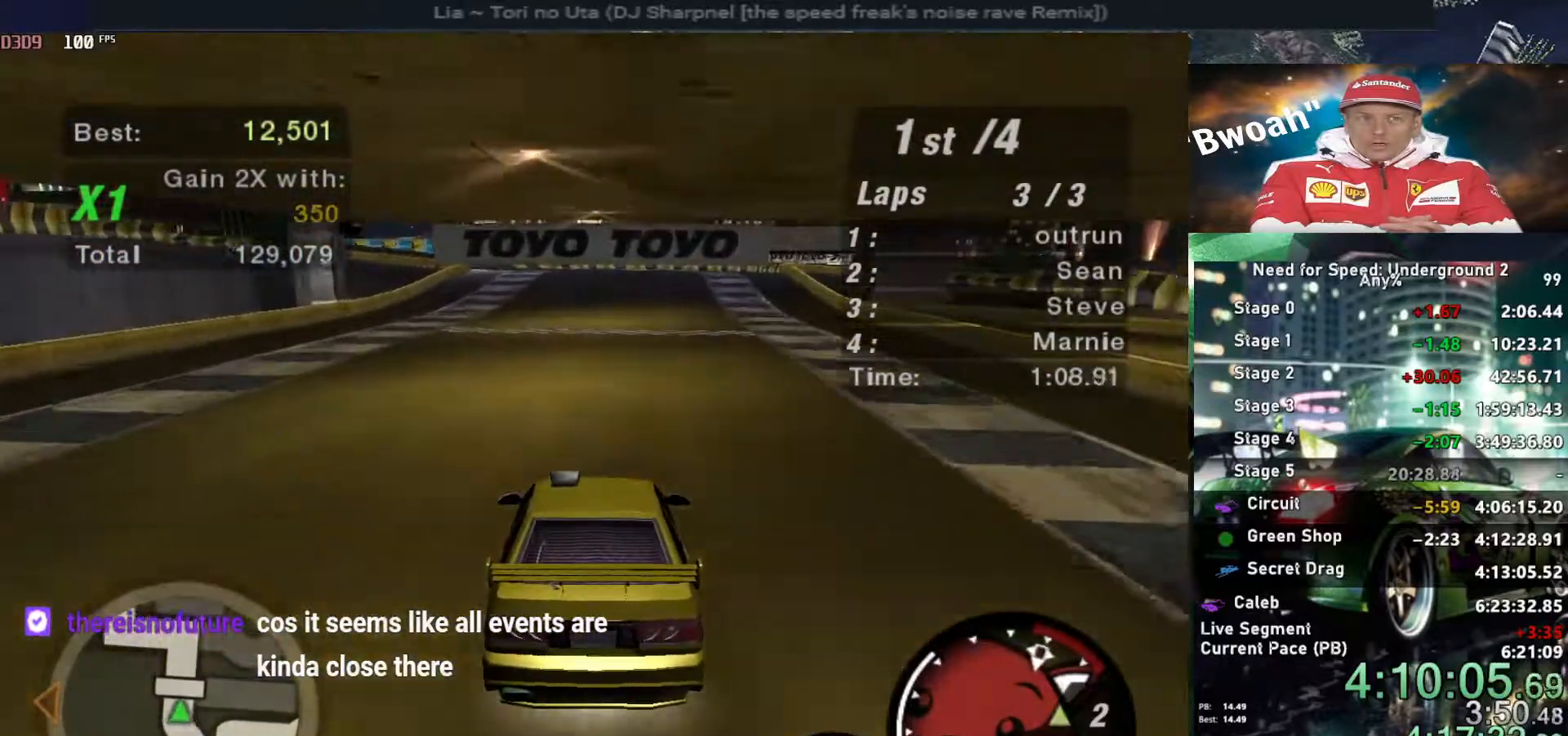
{"keys": ["up"], "events": []}
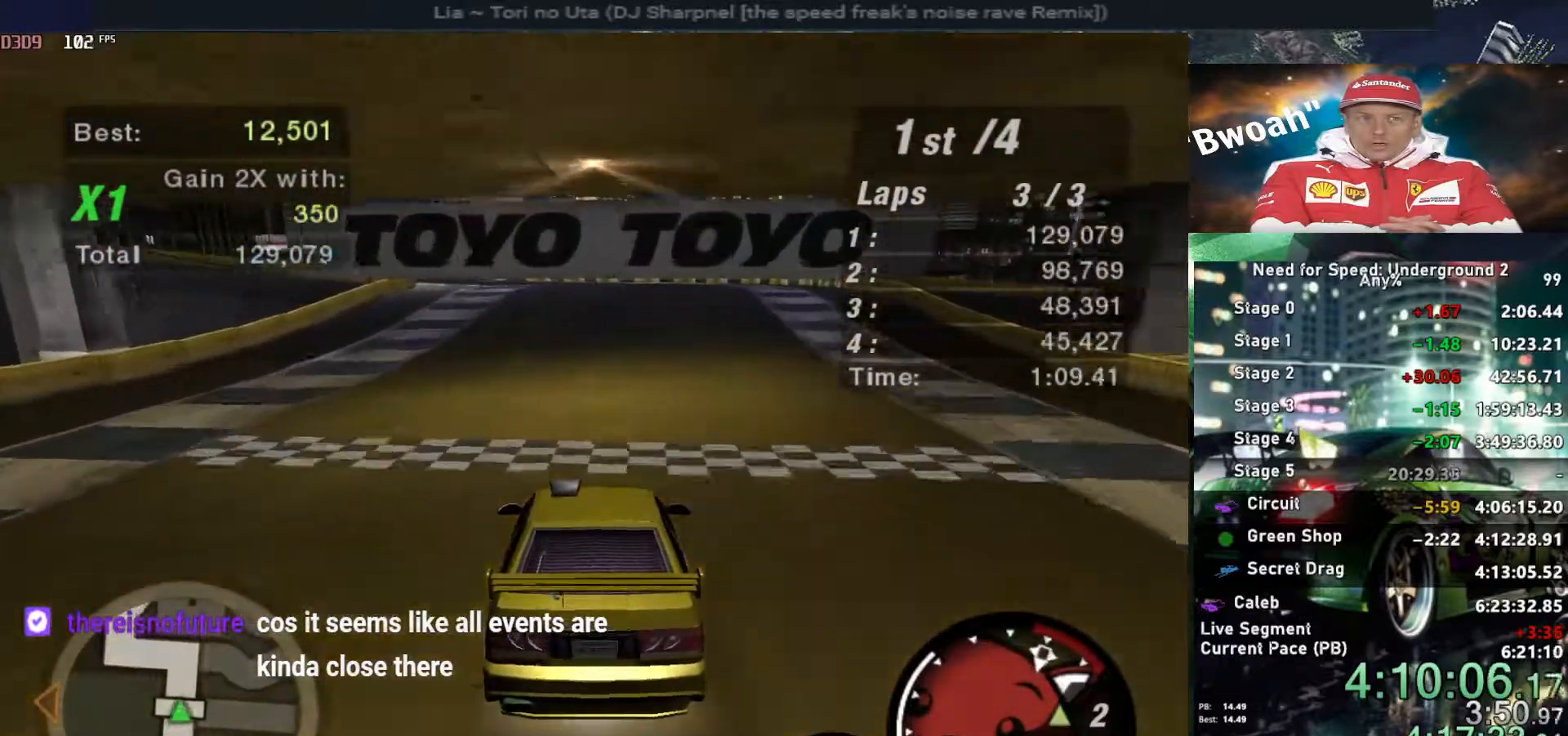
{"keys": [], "events": [[484, "up", "up"]]}
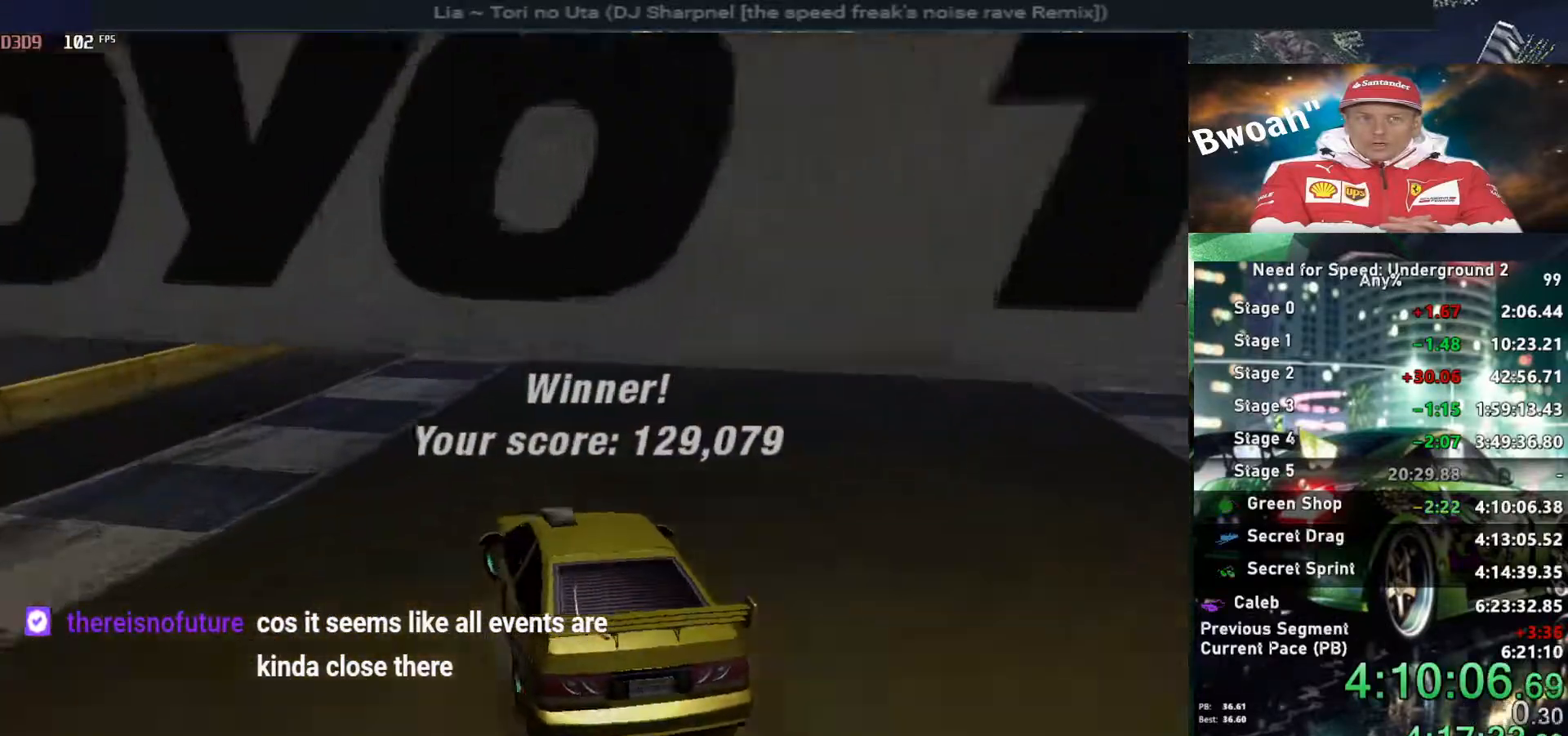
{"keys": [], "events": []}
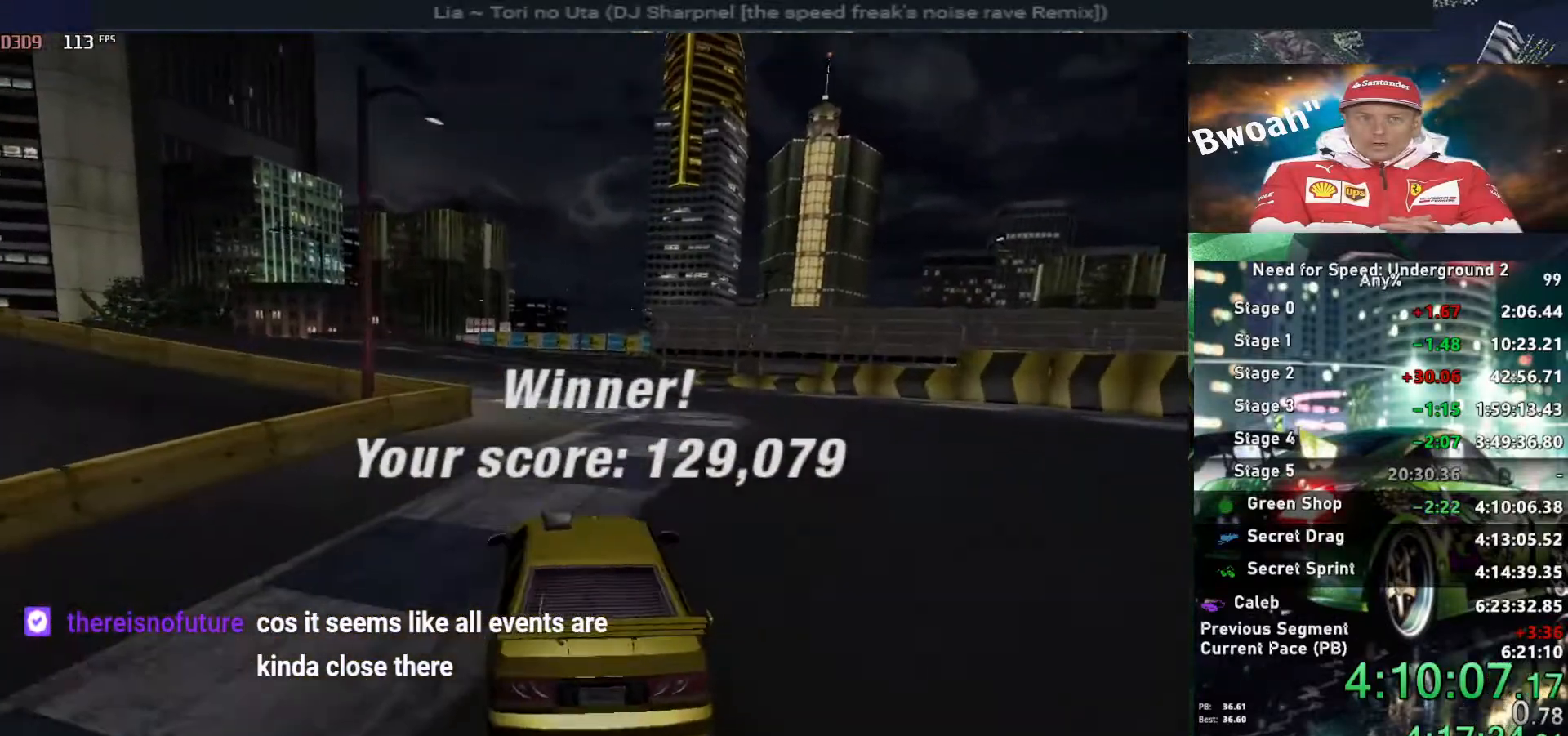
{"keys": [], "events": []}
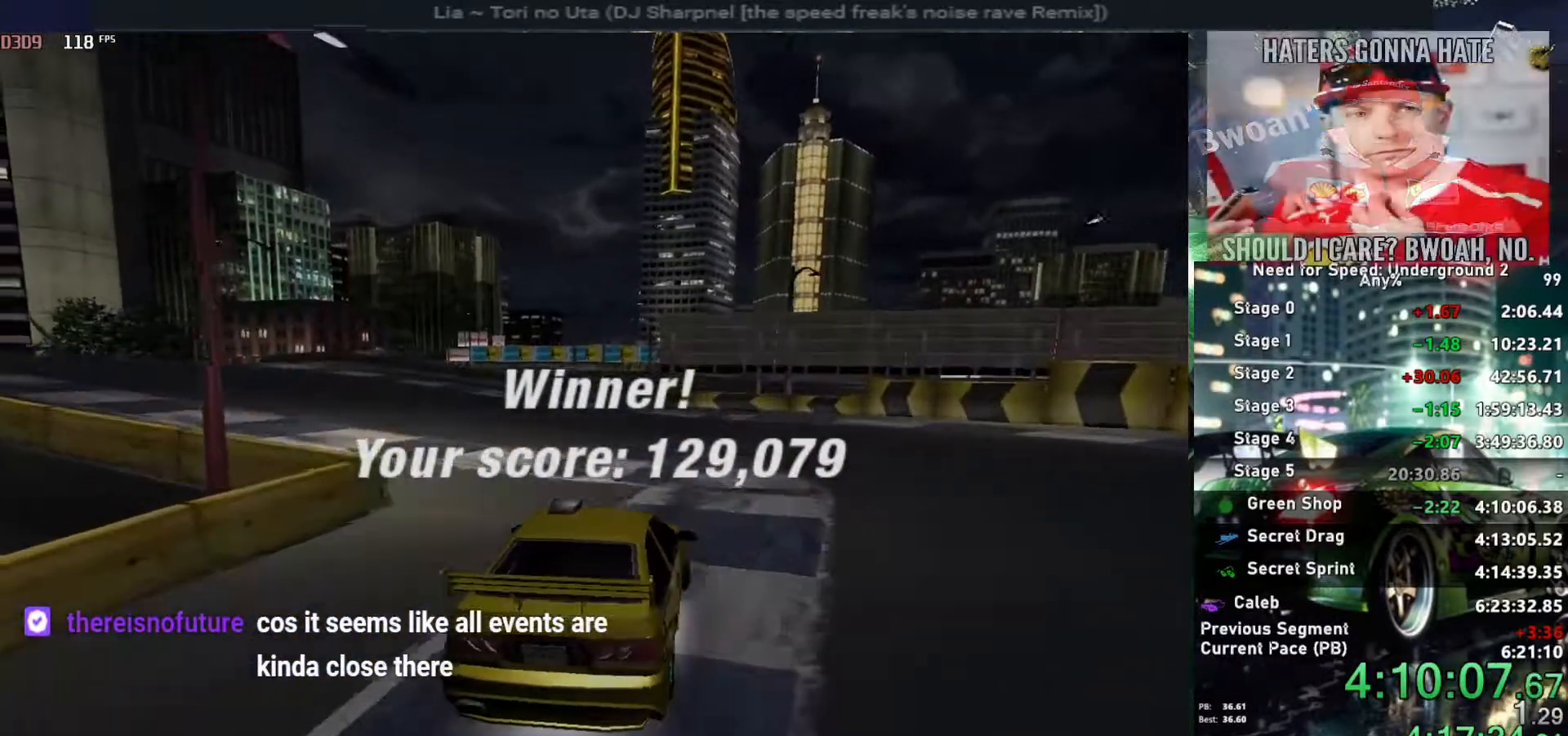
{"keys": [], "events": []}
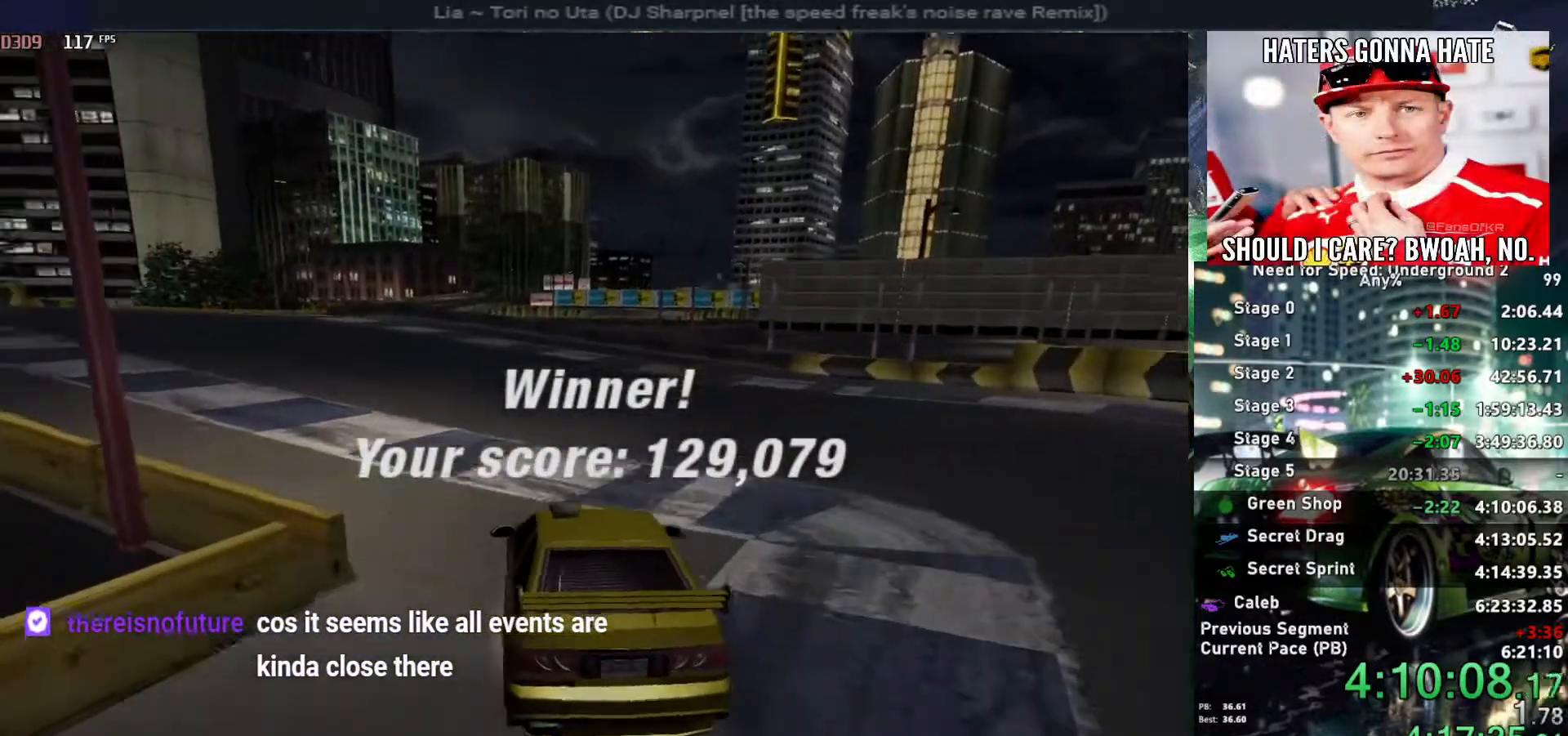
{"keys": ["return"], "events": [[84, "return", "down"], [217, "return", "up"], [267, "return", "down"], [417, "return", "up"], [450, "return", "down"]]}
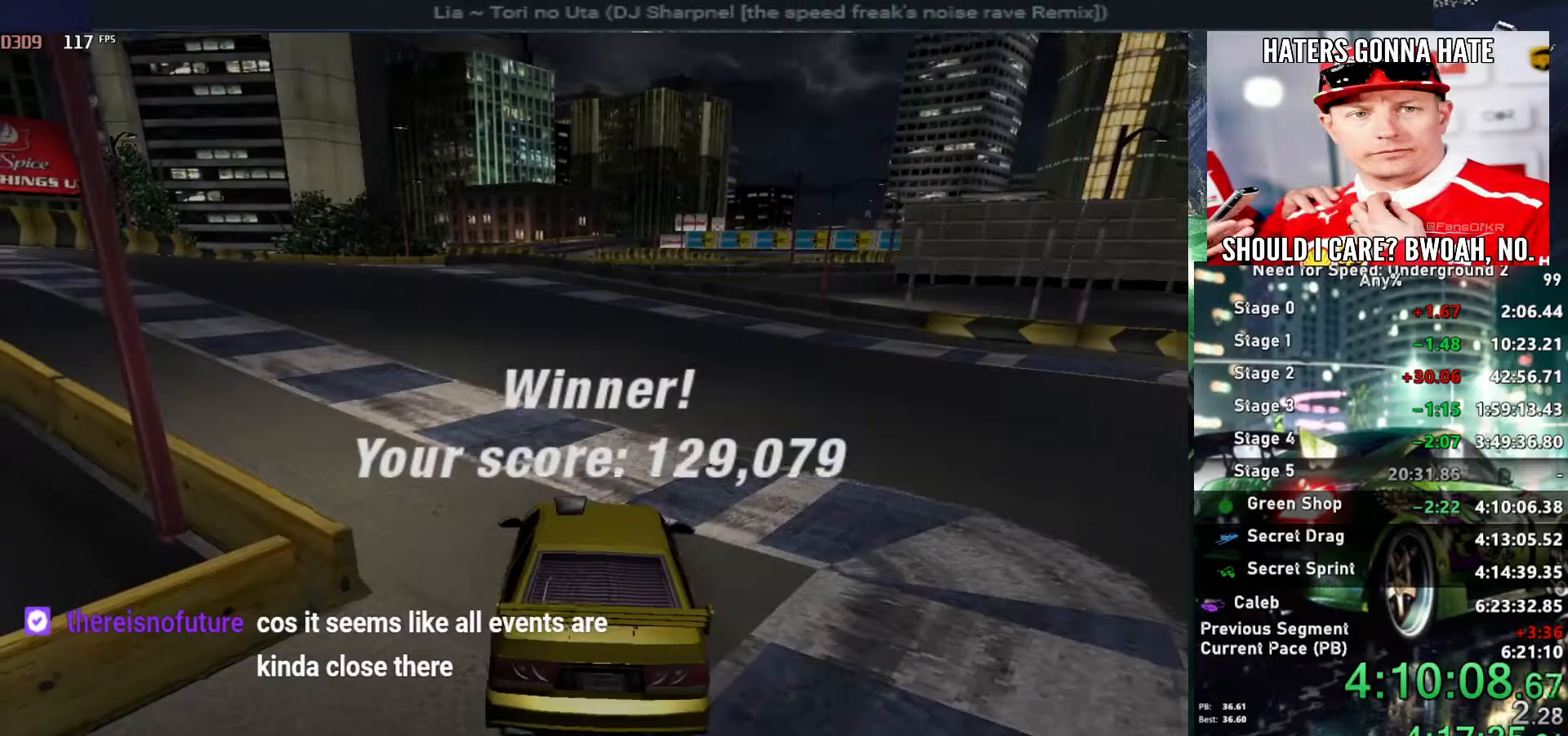
{"keys": ["return"], "events": [[50, "return", "up"], [100, "return", "down"], [184, "return", "up"], [284, "return", "down"], [367, "return", "up"], [417, "return", "down"]]}
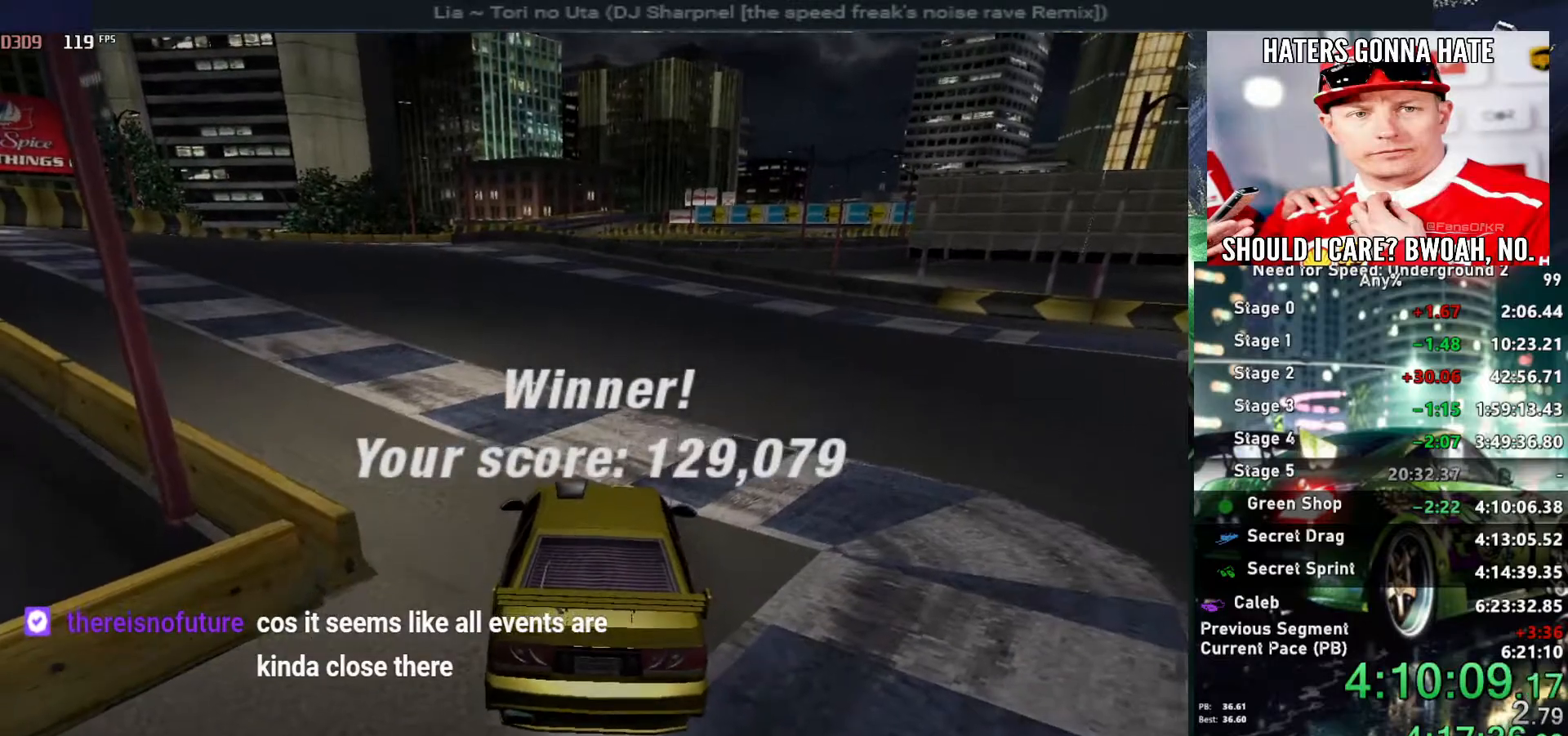
{"keys": [], "events": [[17, "return", "up"], [67, "return", "down"], [200, "return", "up"], [250, "return", "down"], [334, "return", "up"], [384, "return", "down"], [484, "return", "up"]]}
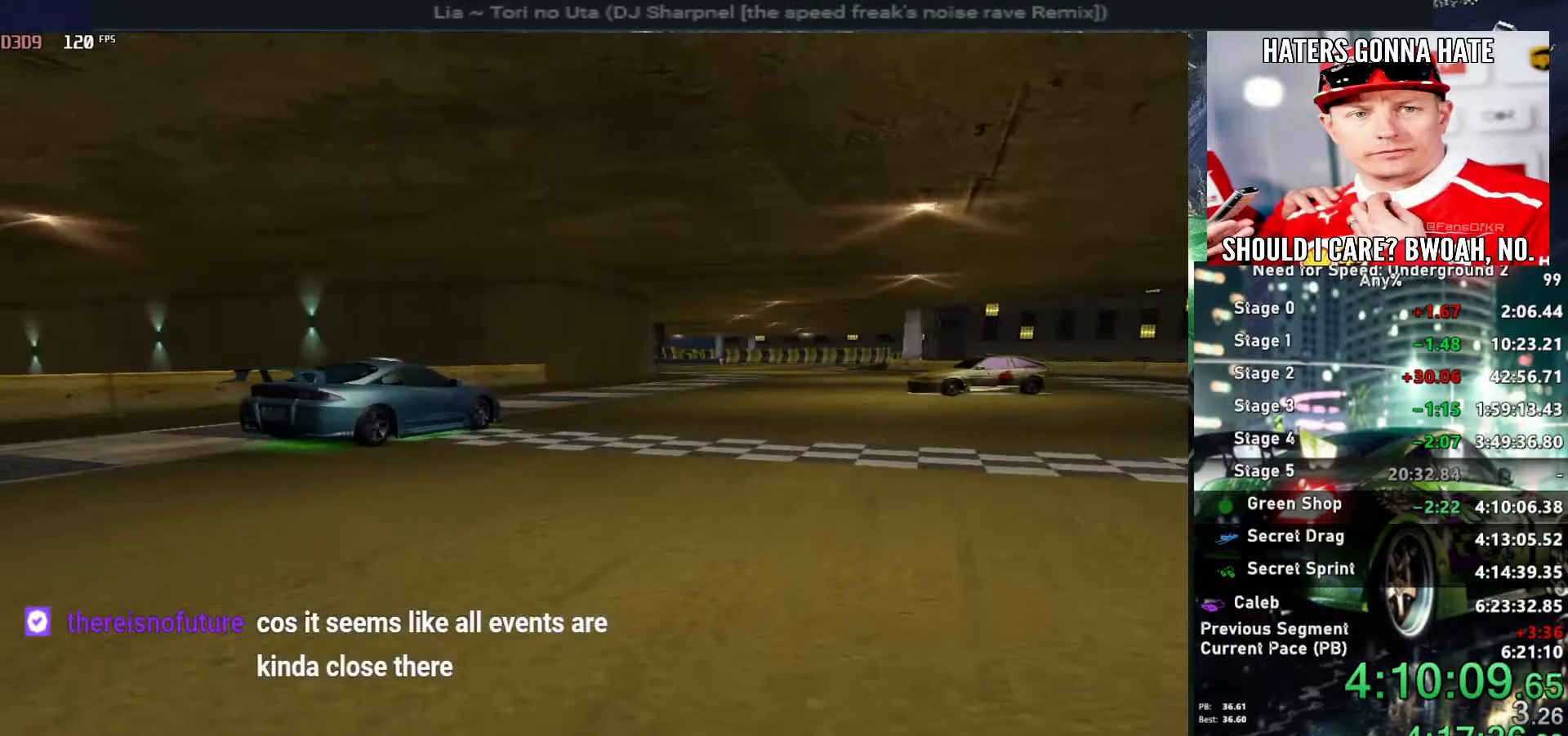
{"keys": [], "events": [[34, "return", "down"], [167, "return", "up"], [217, "return", "down"], [317, "return", "up"], [350, "return", "down"], [450, "return", "up"]]}
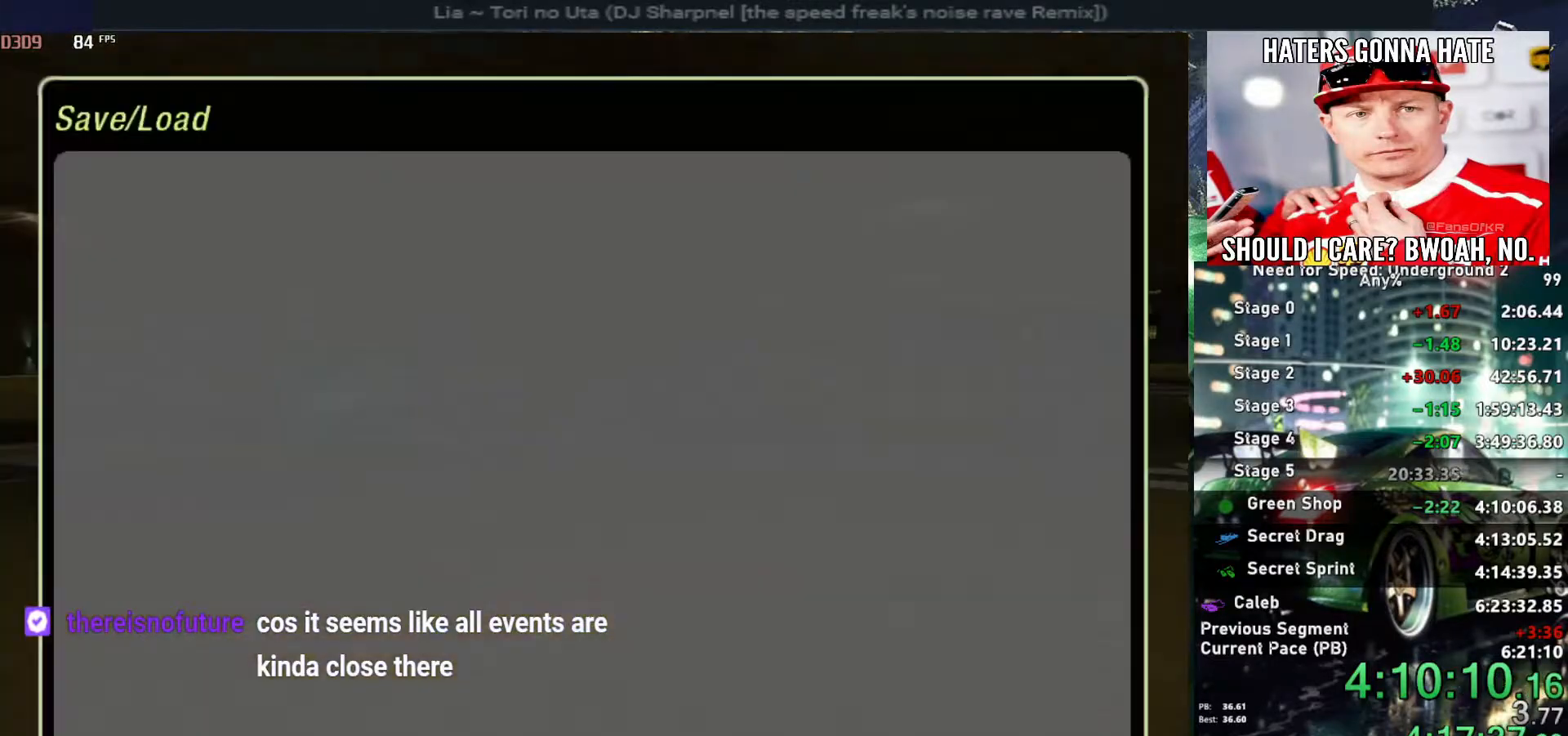
{"keys": [], "events": [[17, "return", "down"], [100, "return", "up"], [134, "return", "down"], [234, "return", "up"]]}
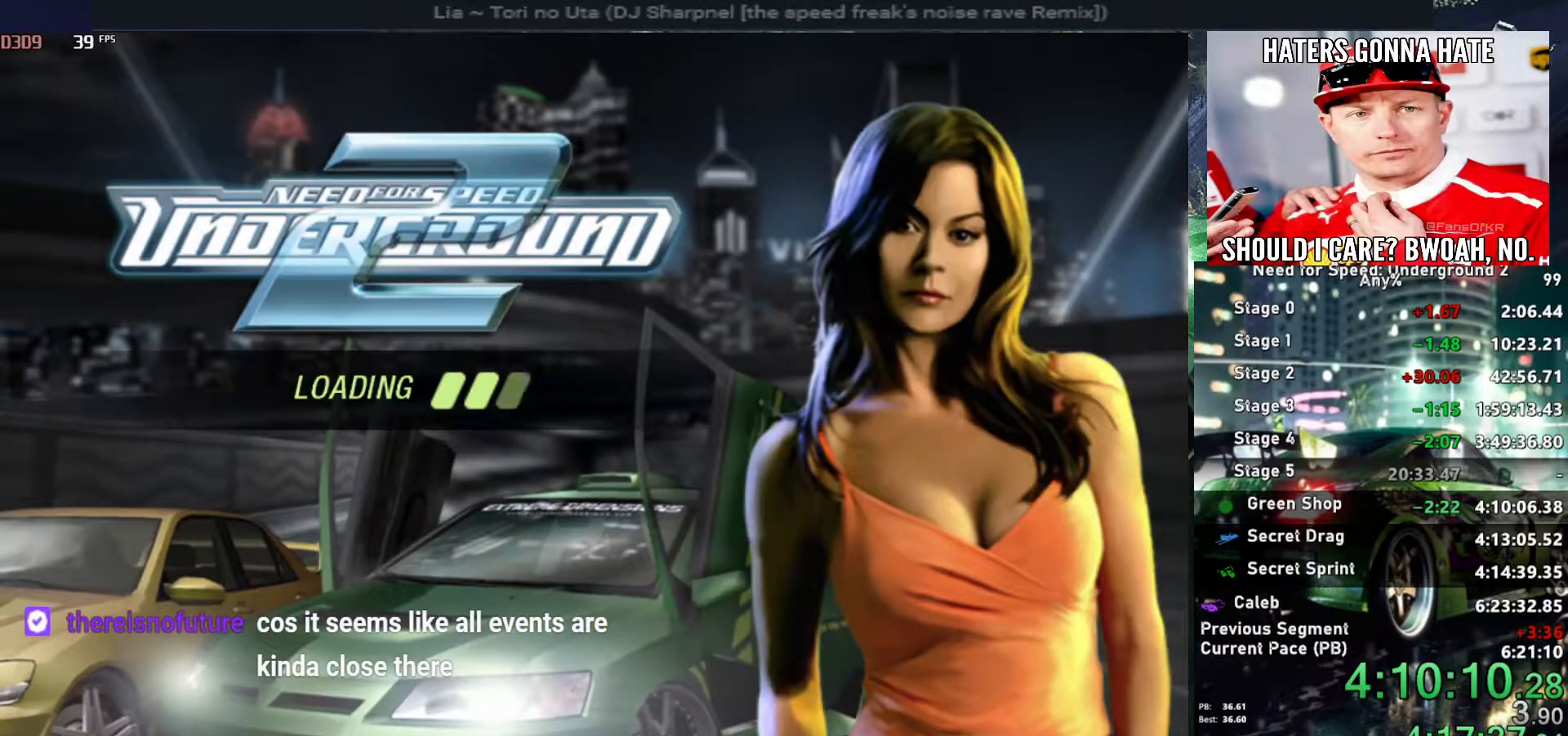
{"keys": [], "events": []}
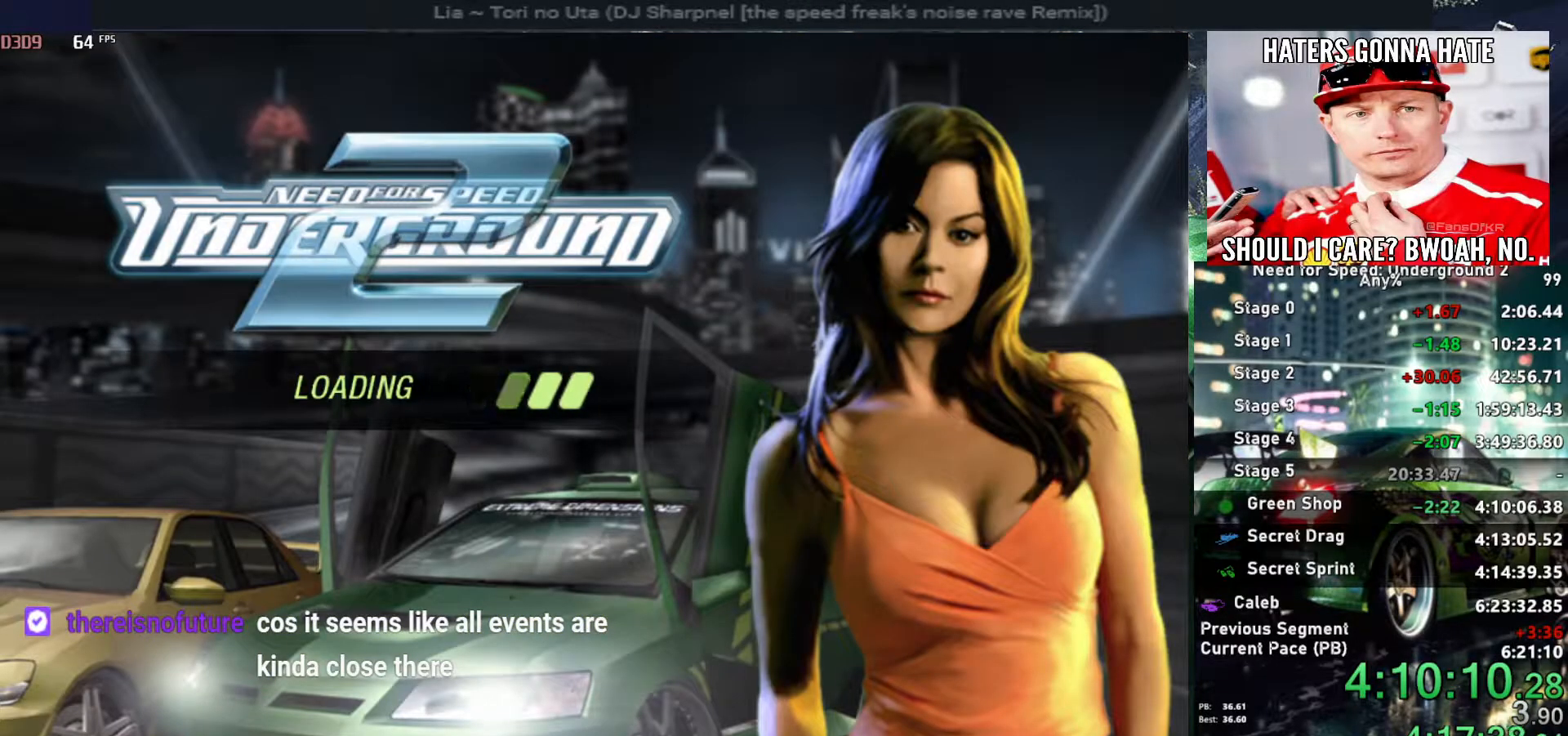
{"keys": [], "events": []}
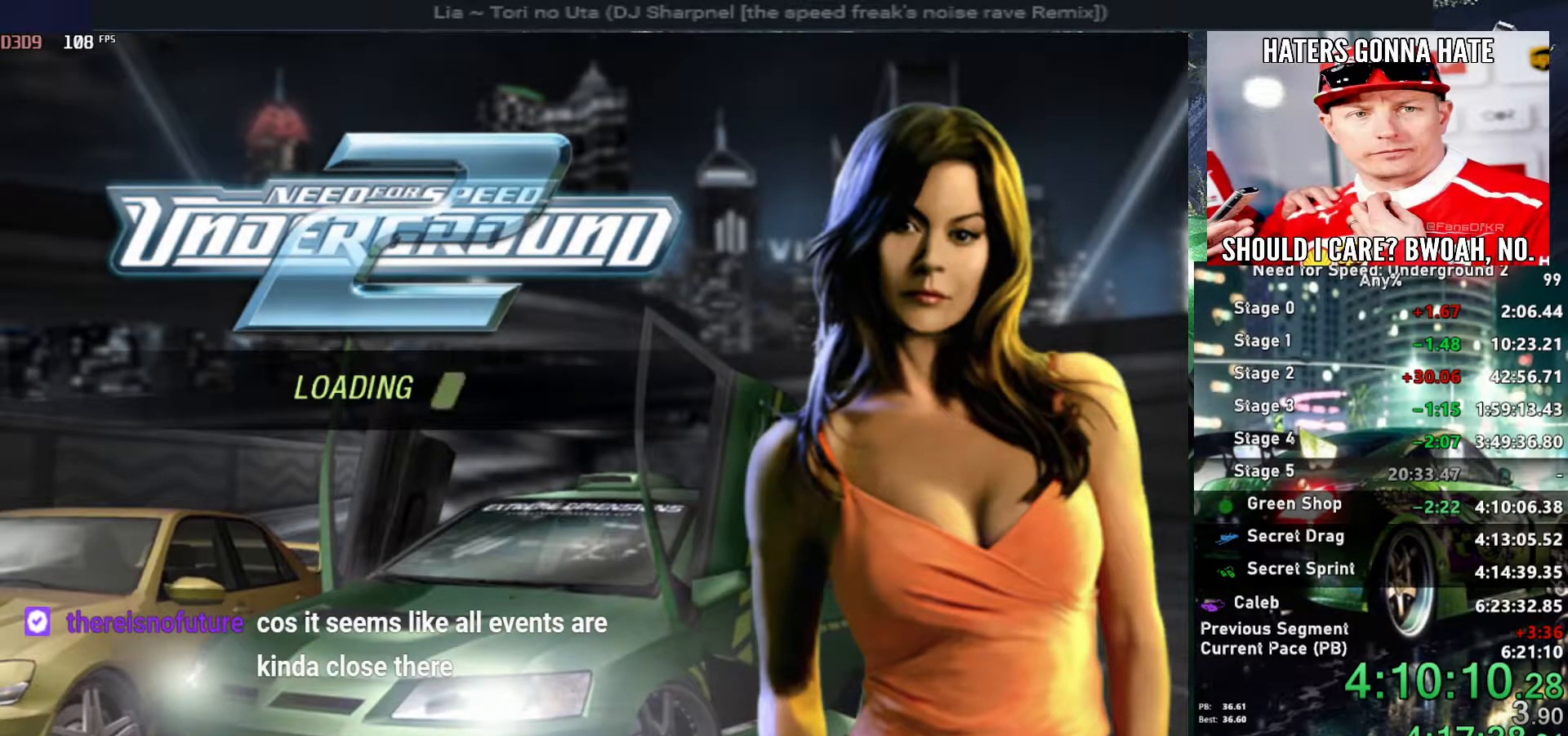
{"keys": [], "events": []}
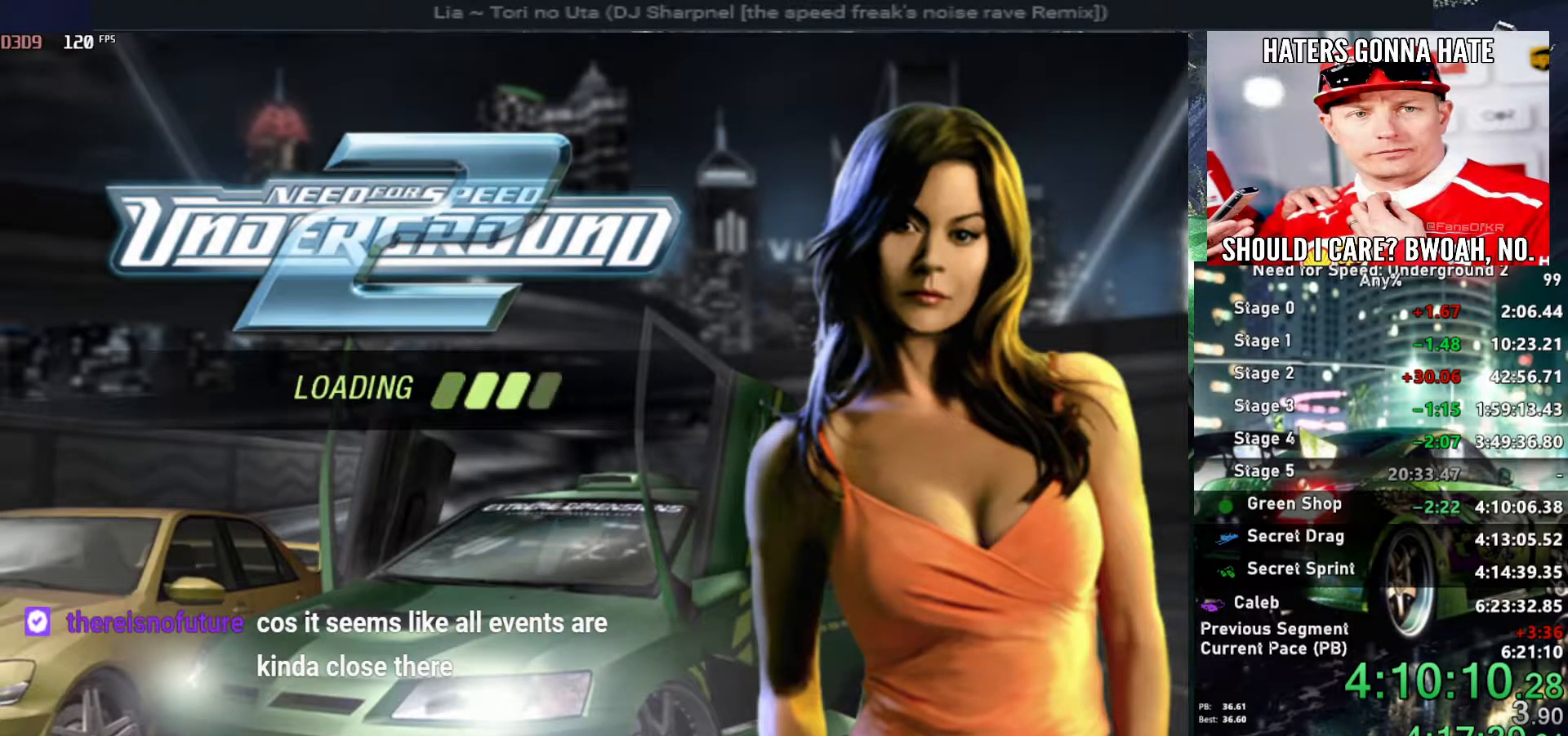
{"keys": [], "events": []}
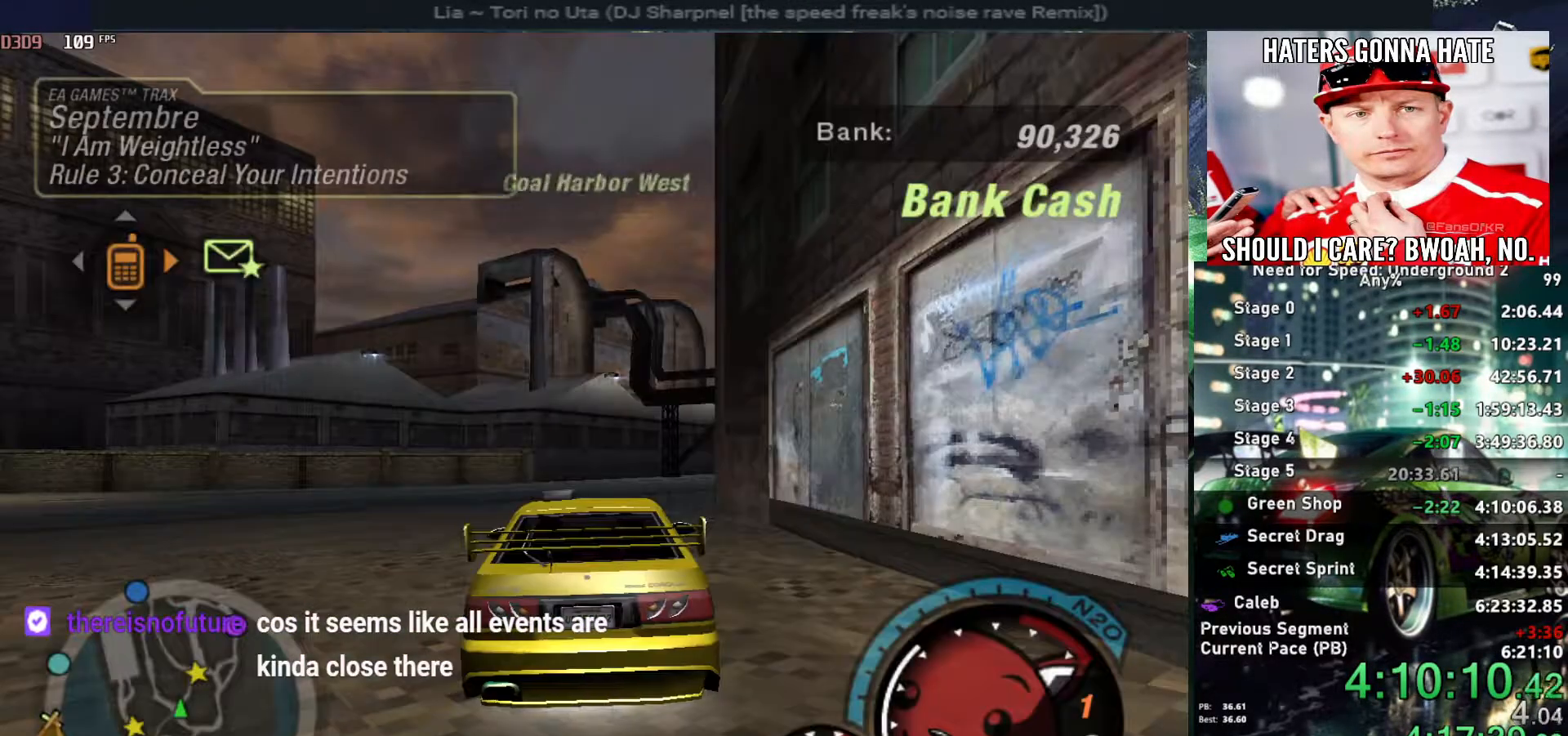
{"keys": ["up"], "events": [[217, "alt", "down"], [217, "up", "down"], [317, "alt", "up"]]}
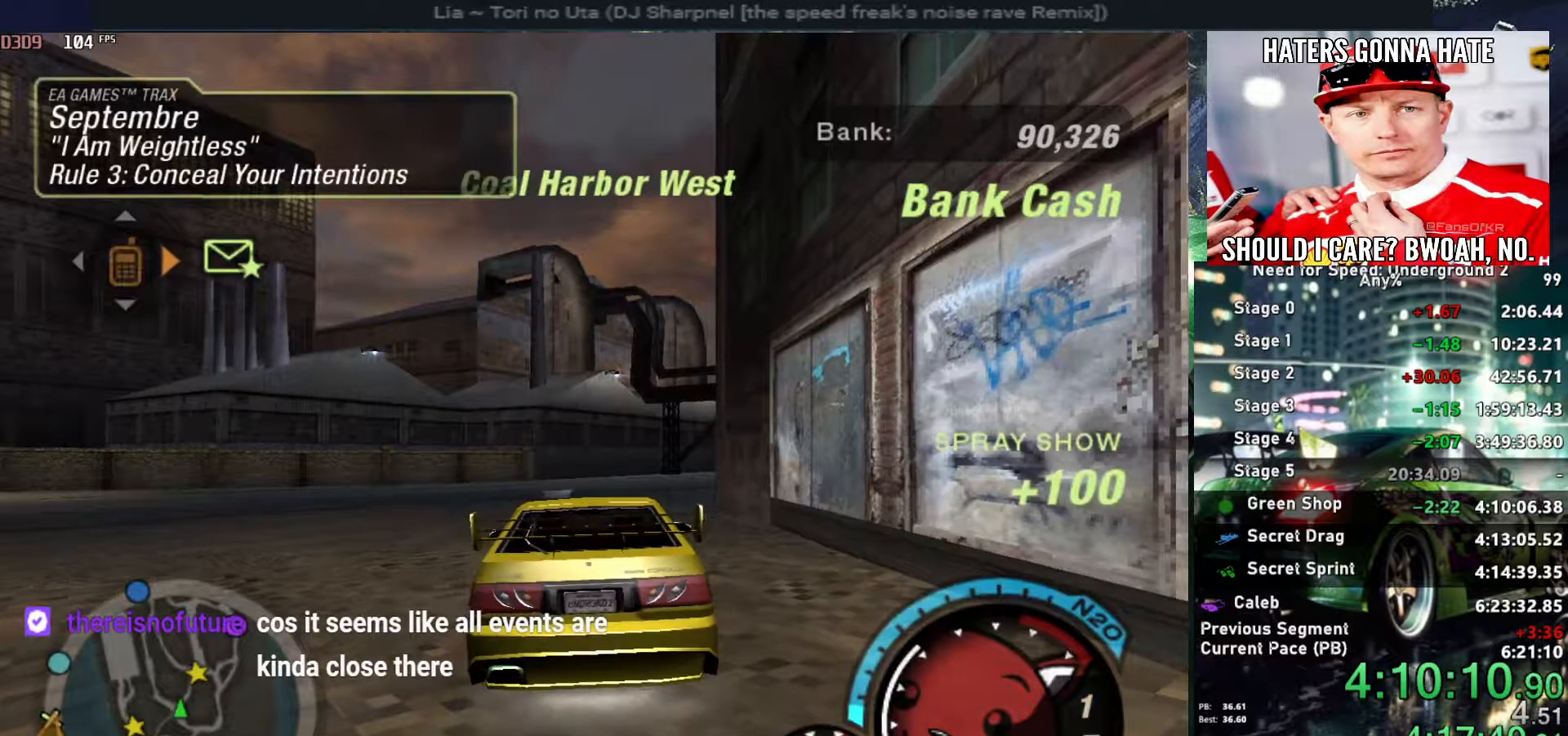
{"keys": ["up"], "events": []}
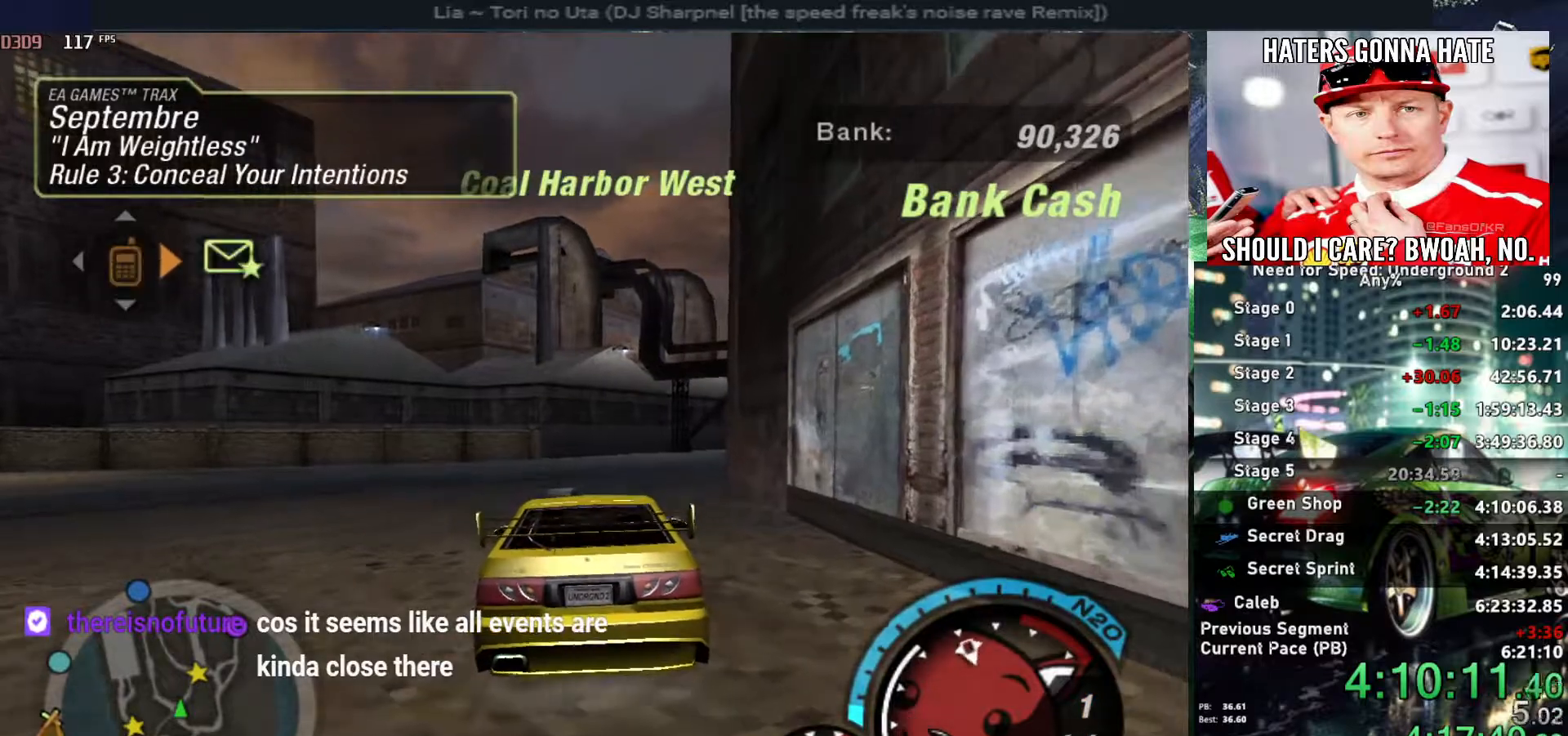
{"keys": ["up"], "events": []}
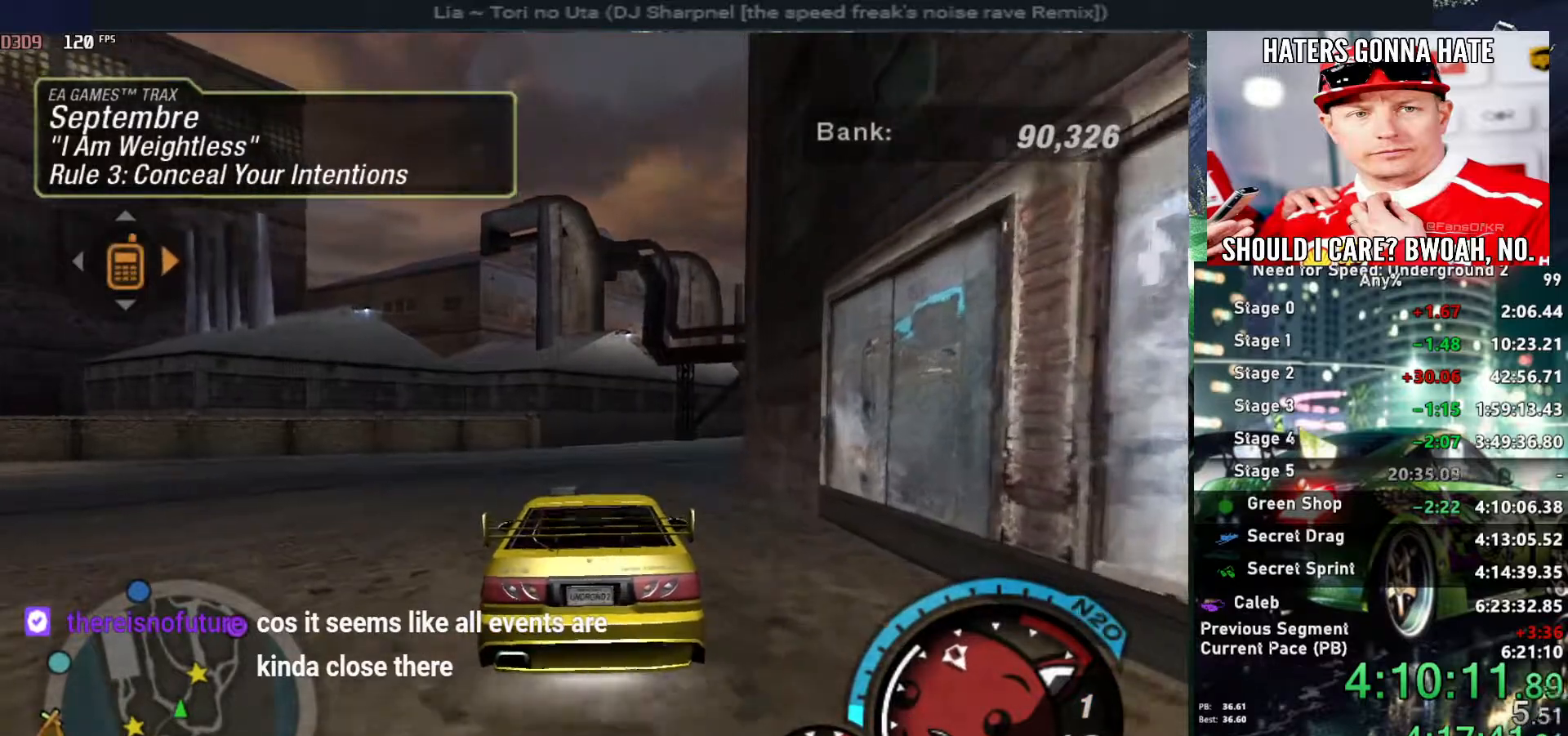
{"keys": ["up"], "events": [[317, "alt", "down"], [350, "right", "down"], [450, "alt", "up"], [450, "right", "up"]]}
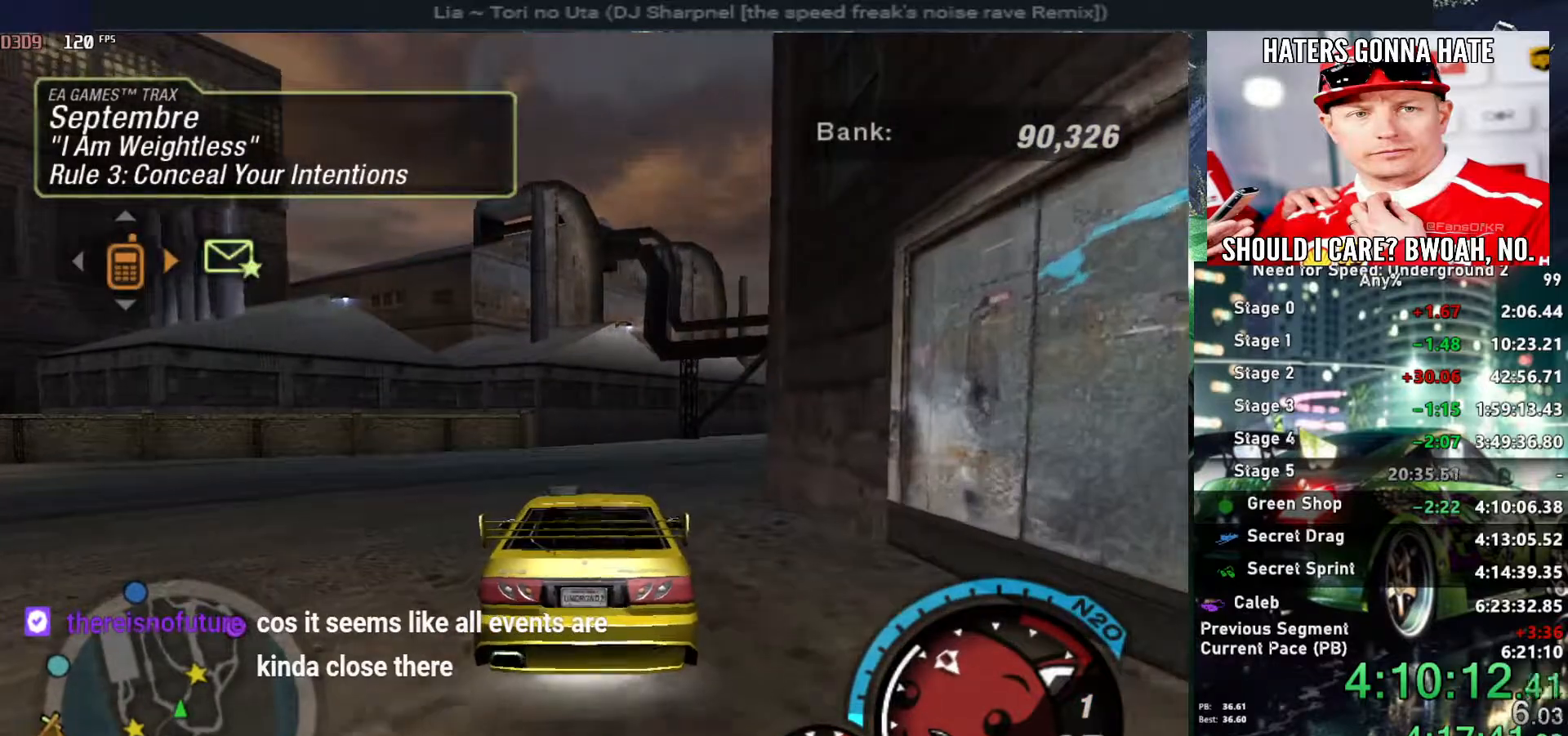
{"keys": ["up"], "events": [[367, "right", "down"], [467, "right", "up"]]}
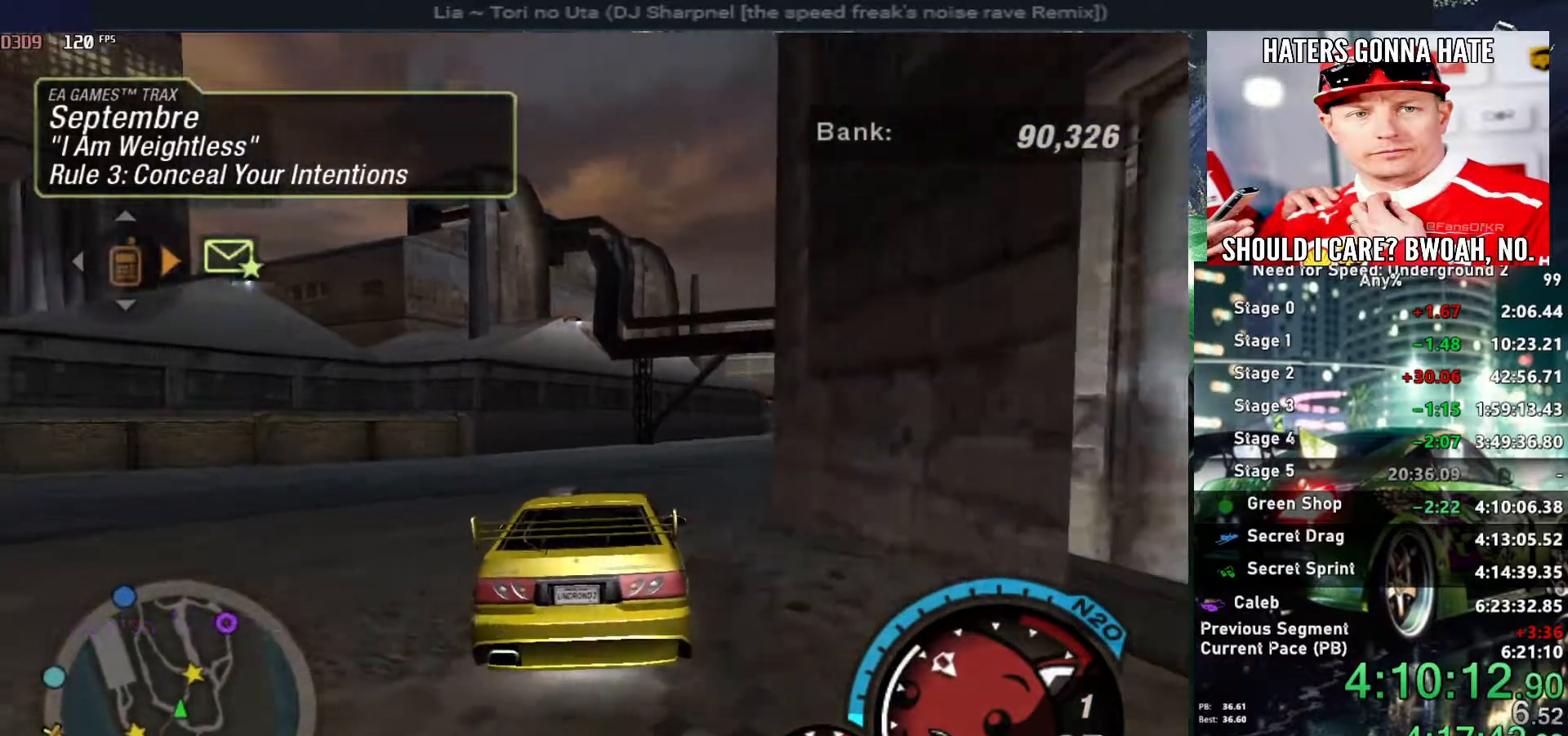
{"keys": ["up"], "events": [[334, "right", "down"], [434, "right", "up"]]}
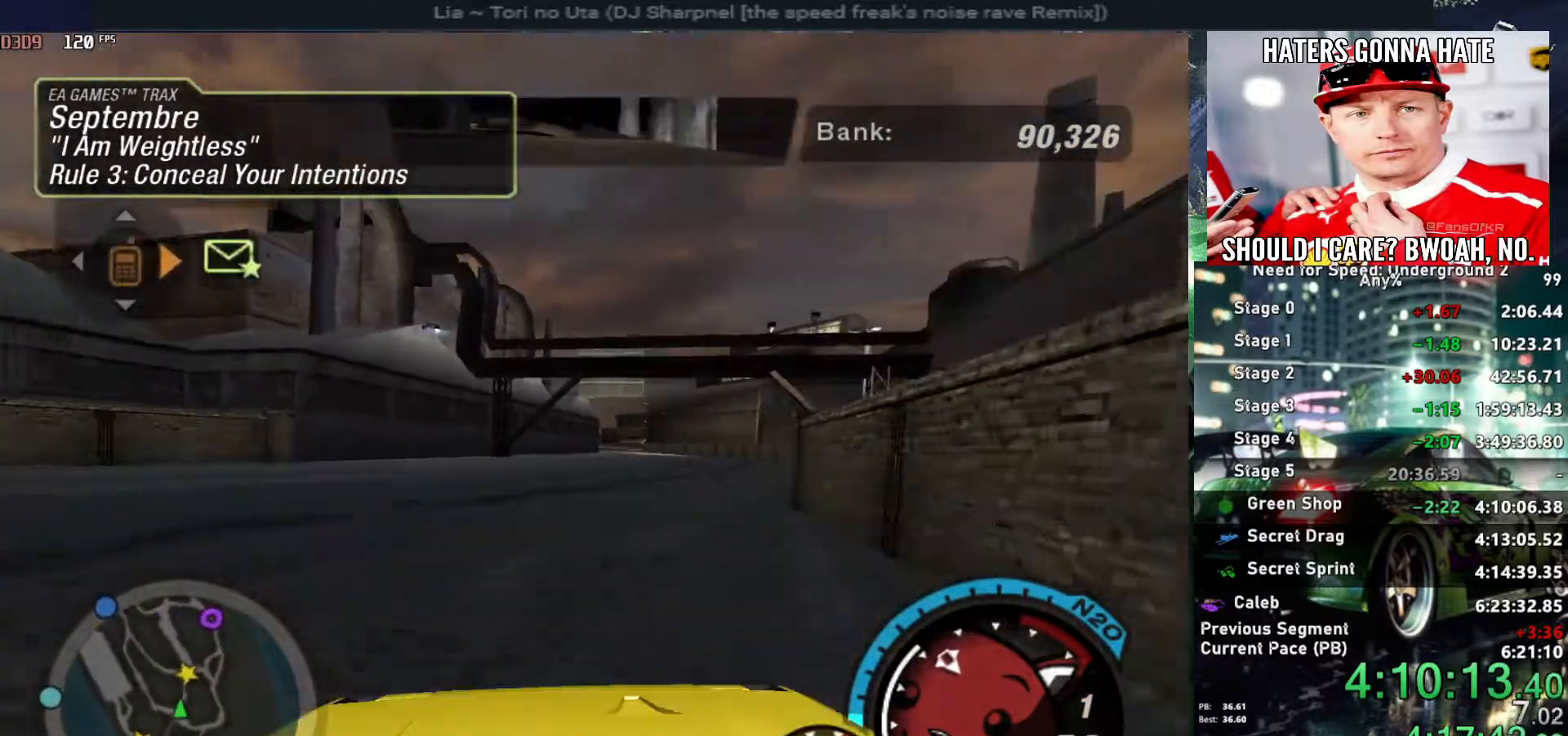
{"keys": ["alt", "up"], "events": [[34, "right", "down"], [117, "right", "up"], [184, "alt", "down"]]}
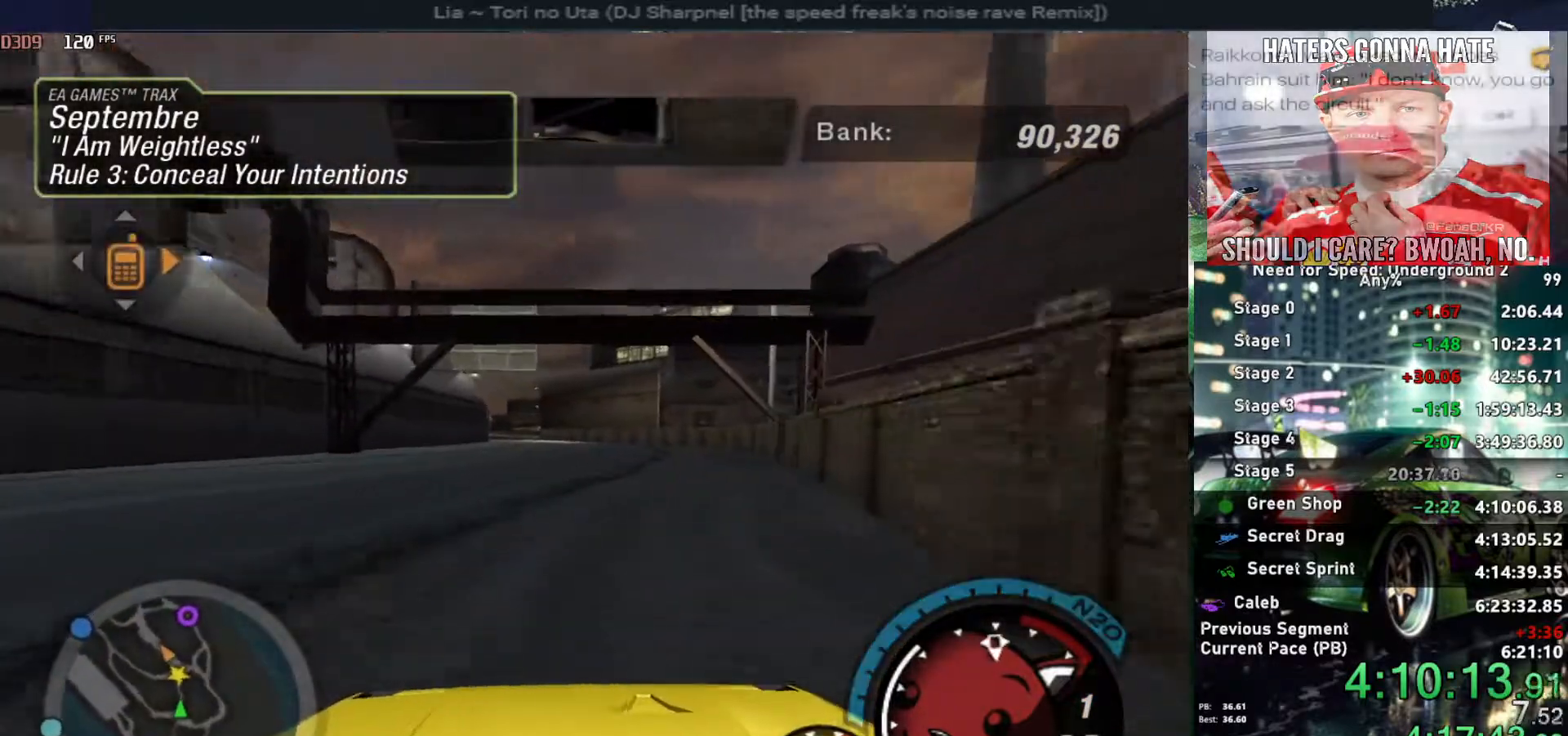
{"keys": ["alt", "up"], "events": [[234, "left", "down"], [234, "shift", "down"], [284, "left", "up"], [334, "shift", "up"]]}
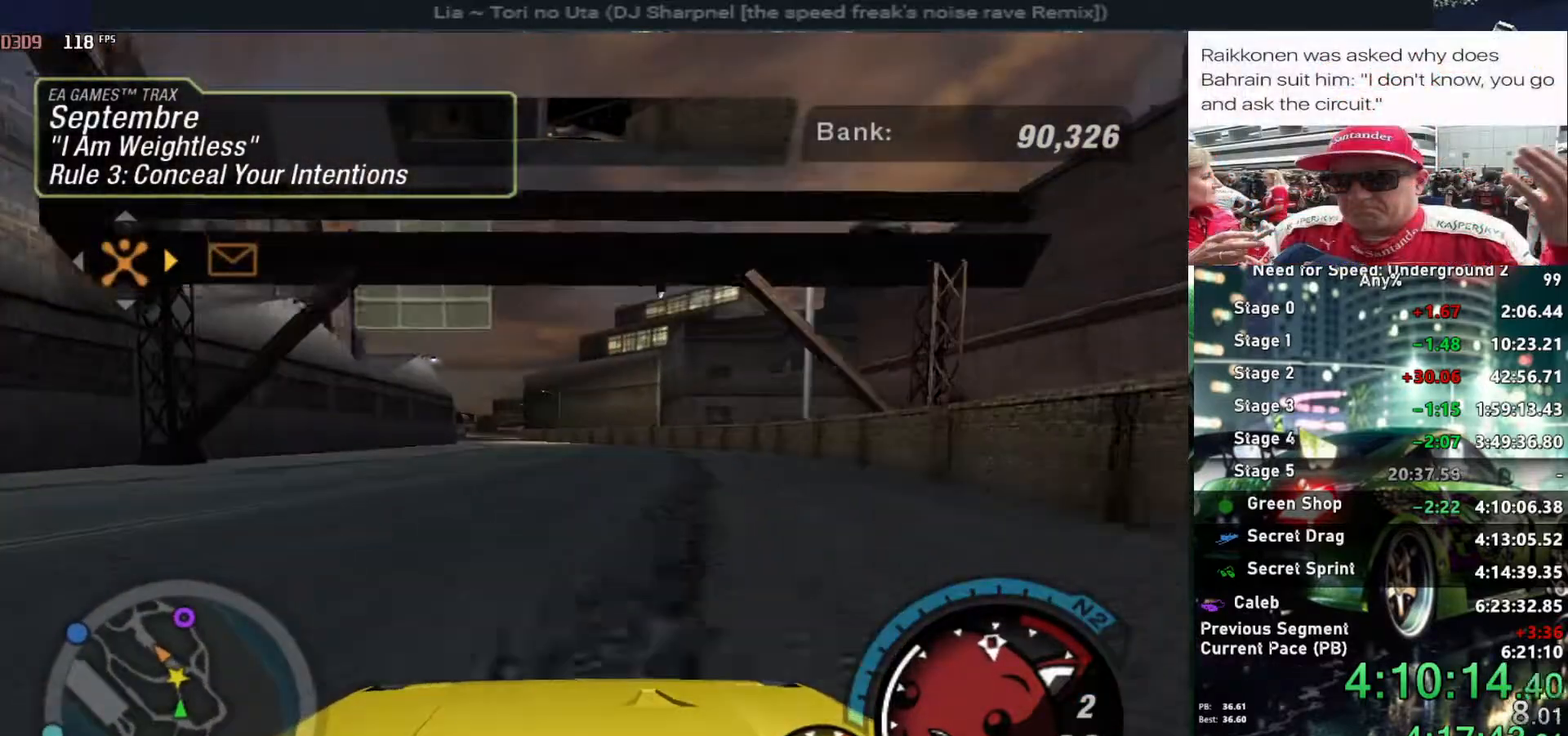
{"keys": ["alt", "up"], "events": [[350, "left", "down"], [434, "left", "up"]]}